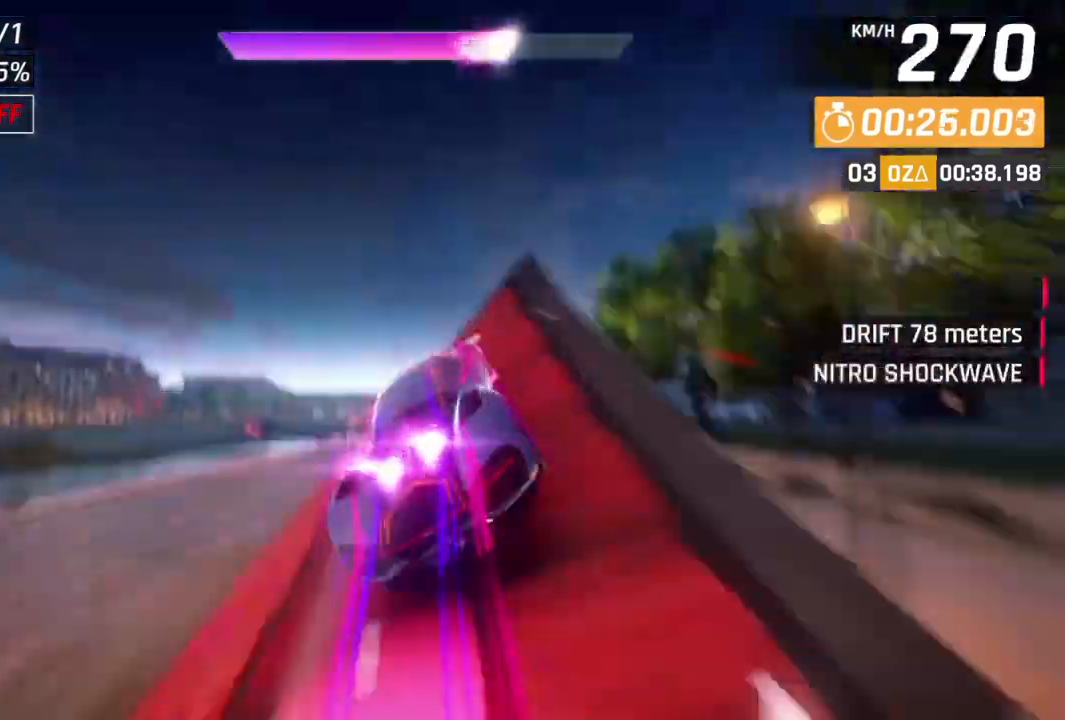
Gameplay with a controller (Xbox layout); each line is a JSON object with the inputs held at the frame after it. "events" lists button and stick changes between this image and that frame as [ms after this image, input, new state], when the widget could be followed in between. Not read: right_stick.
{"buttons": ["A", "R1"], "left_stick": "center", "events": [[267, "left_stick", "up-left"], [400, "left_stick", "center"]]}
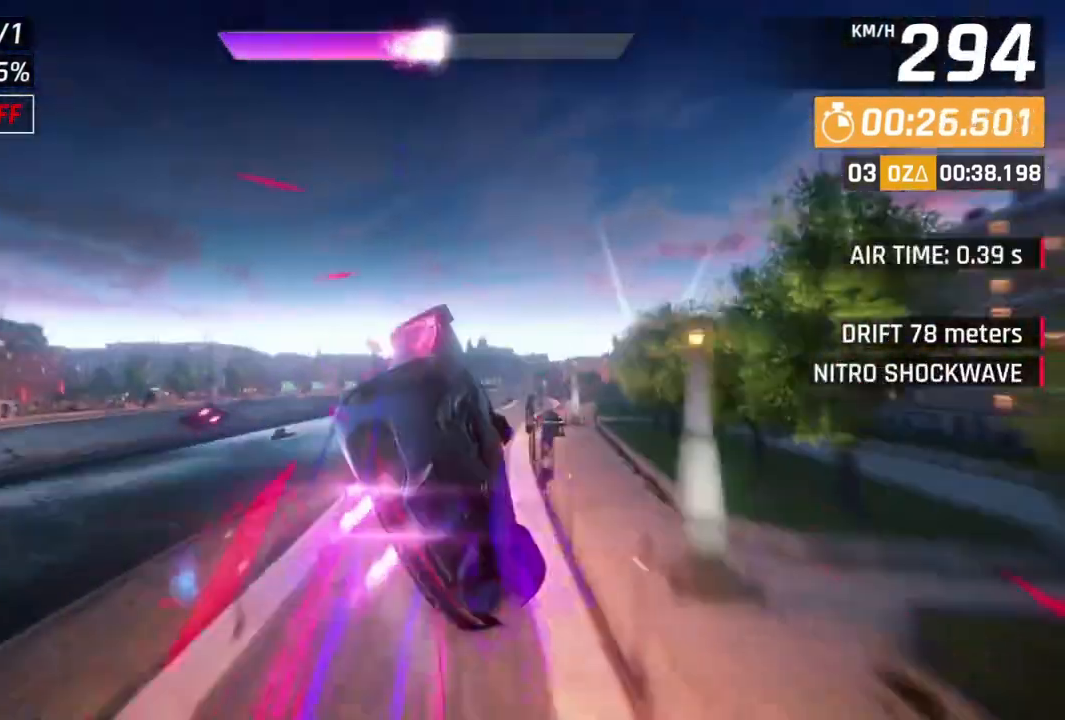
{"buttons": ["A", "R1"], "left_stick": "up-right", "events": [[267, "left_stick", "up-right"]]}
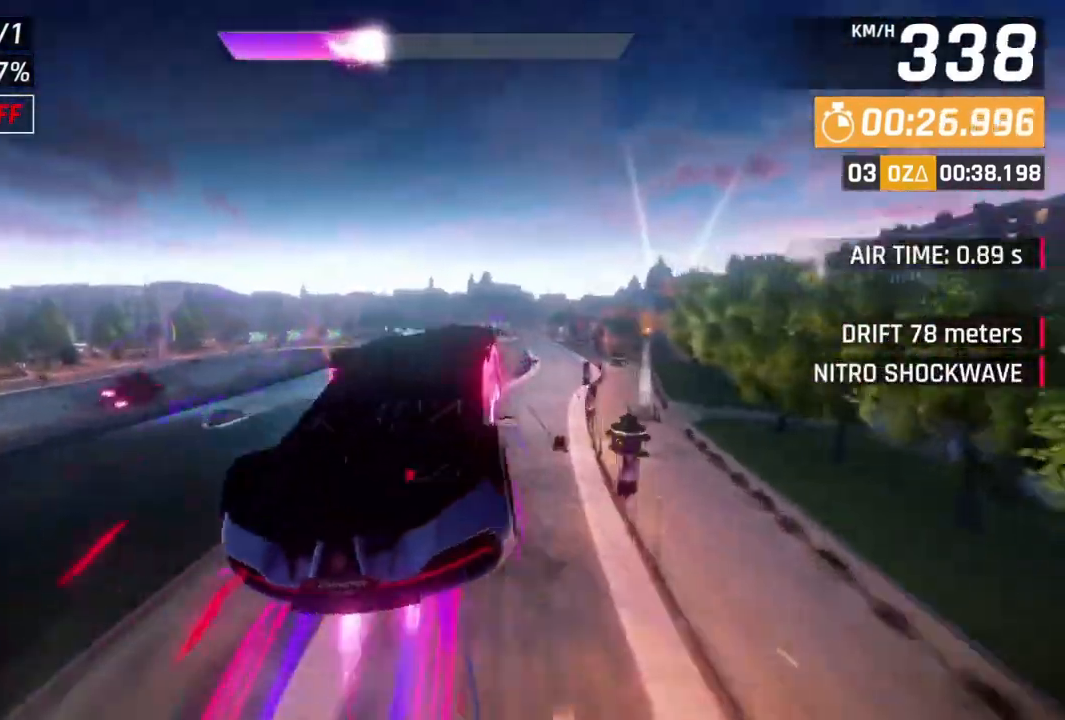
{"buttons": ["A", "R1"], "left_stick": "up-right", "events": []}
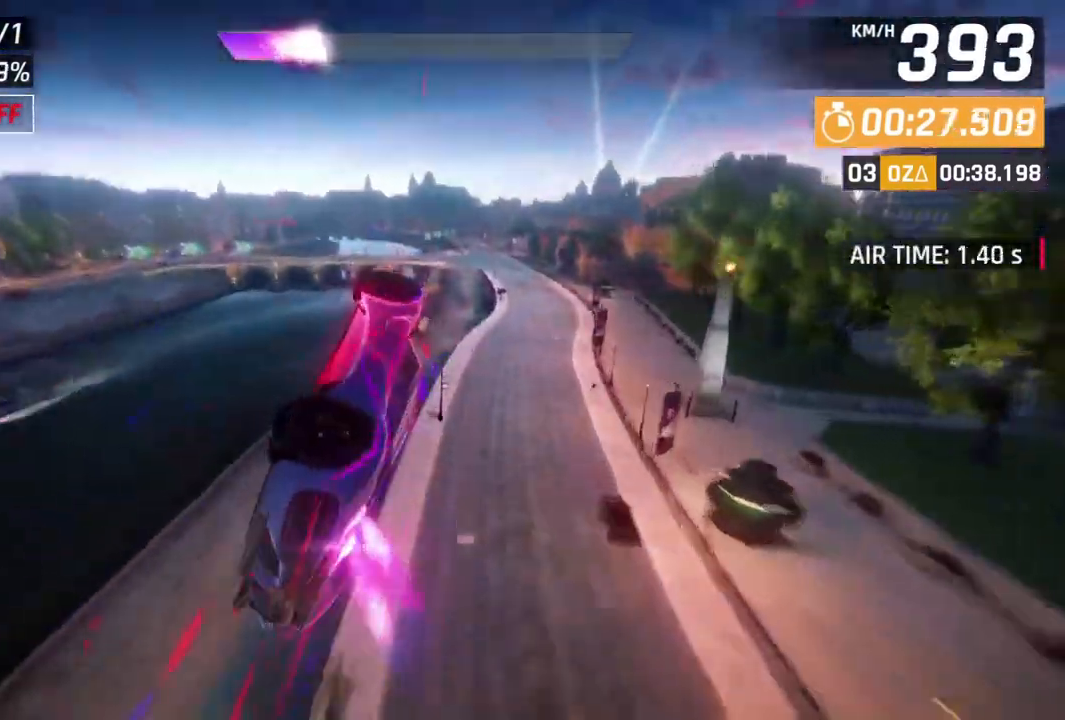
{"buttons": [], "left_stick": "center", "events": [[100, "left_stick", "up"], [200, "A", "up"], [233, "R1", "up"], [233, "left_stick", "center"], [333, "L2", "down"], [500, "L2", "up"]]}
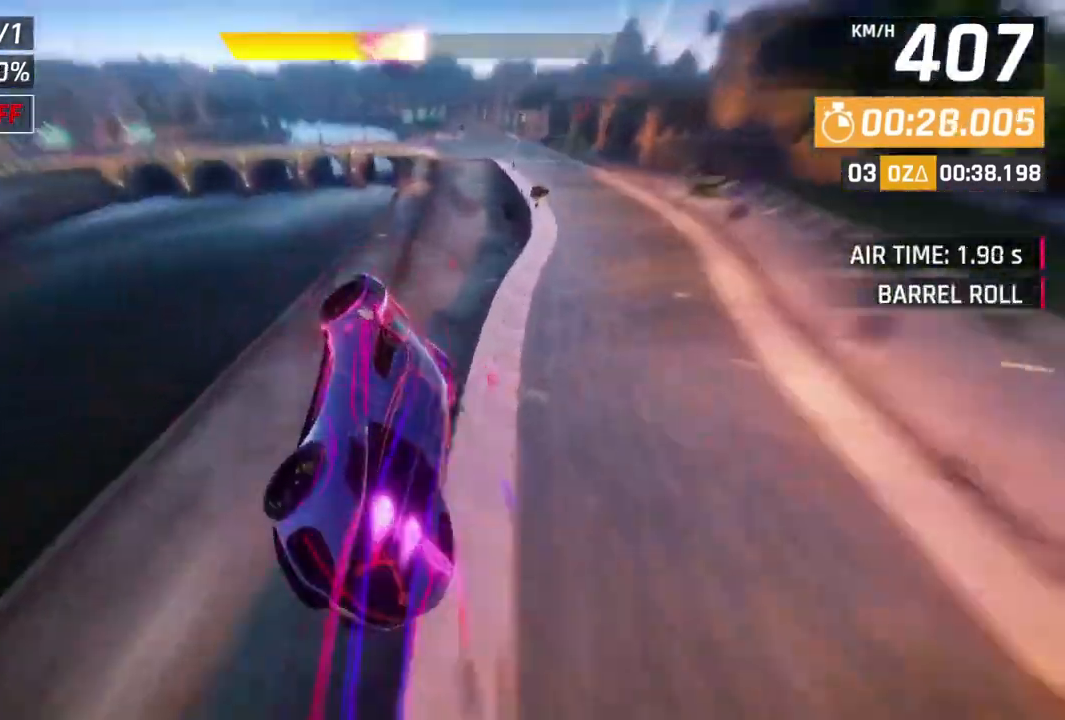
{"buttons": ["A"], "left_stick": "center", "events": [[67, "A", "down"], [333, "A", "up"], [367, "L2", "down"], [467, "A", "down"], [467, "L2", "up"]]}
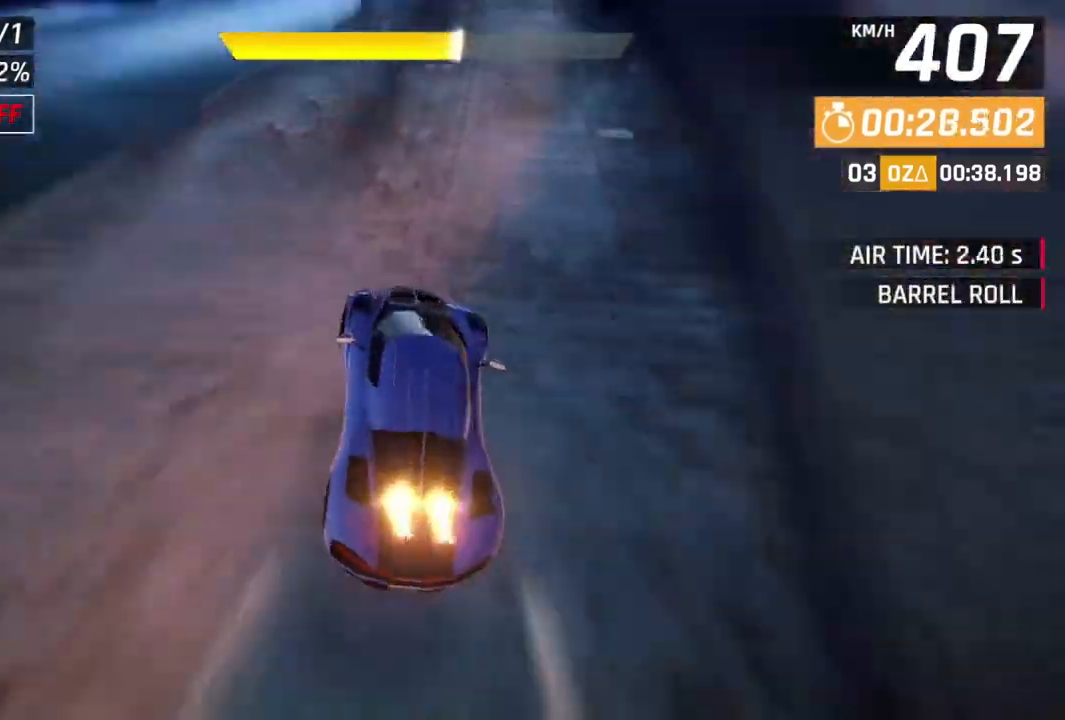
{"buttons": ["A", "R1"], "left_stick": "center", "events": [[233, "A", "up"], [267, "L2", "down"], [333, "A", "down"], [367, "R1", "down"], [400, "L2", "up"]]}
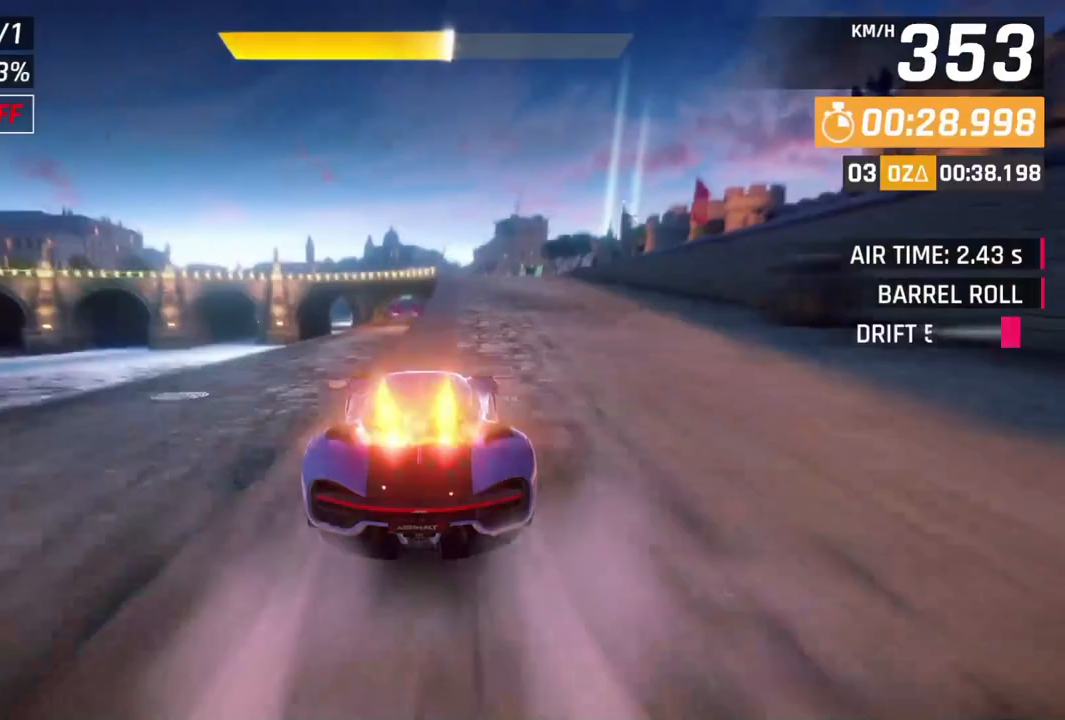
{"buttons": ["A", "R1"], "left_stick": "center", "events": [[33, "left_stick", "up-left"], [333, "left_stick", "center"]]}
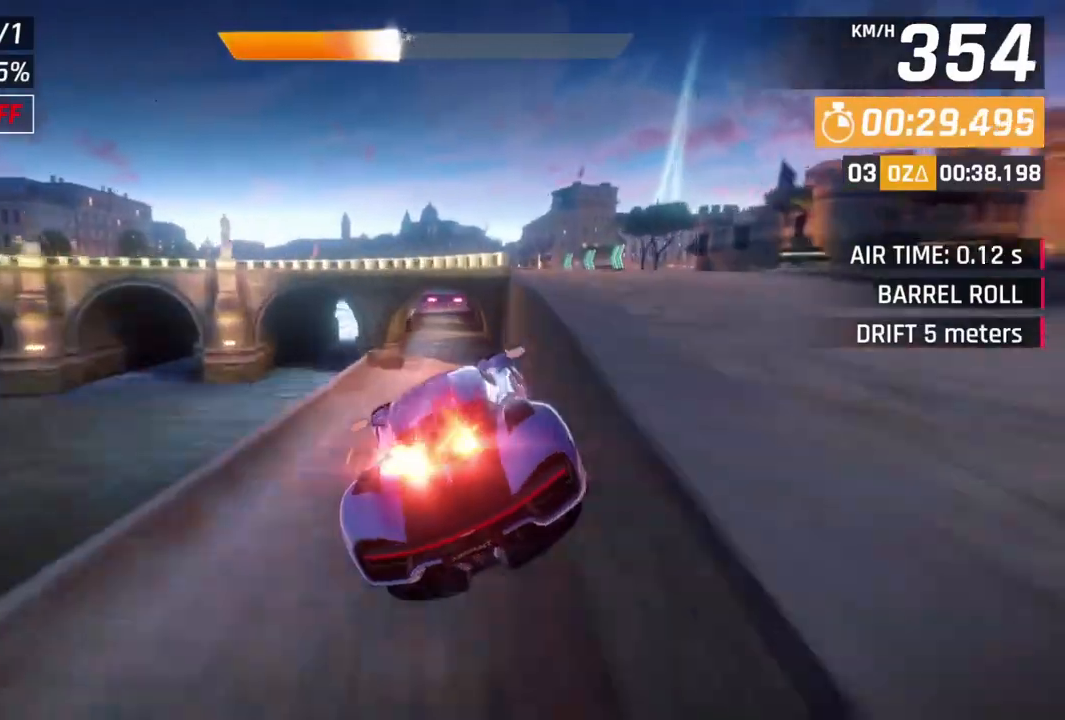
{"buttons": ["A"], "left_stick": "center", "events": [[33, "left_stick", "up-right"], [233, "A", "up"], [233, "R1", "up"], [267, "left_stick", "center"], [300, "L2", "down"], [400, "A", "down"], [433, "L2", "up"]]}
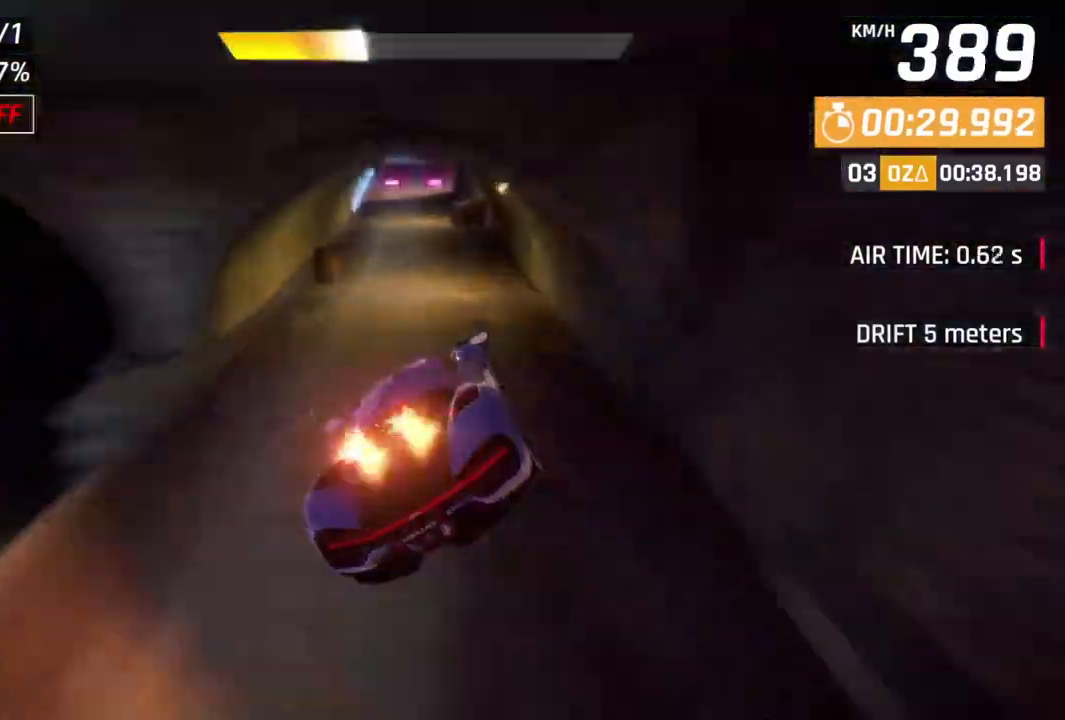
{"buttons": ["A"], "left_stick": "center", "events": [[167, "A", "up"], [167, "L2", "down"], [267, "A", "down"], [267, "L2", "up"]]}
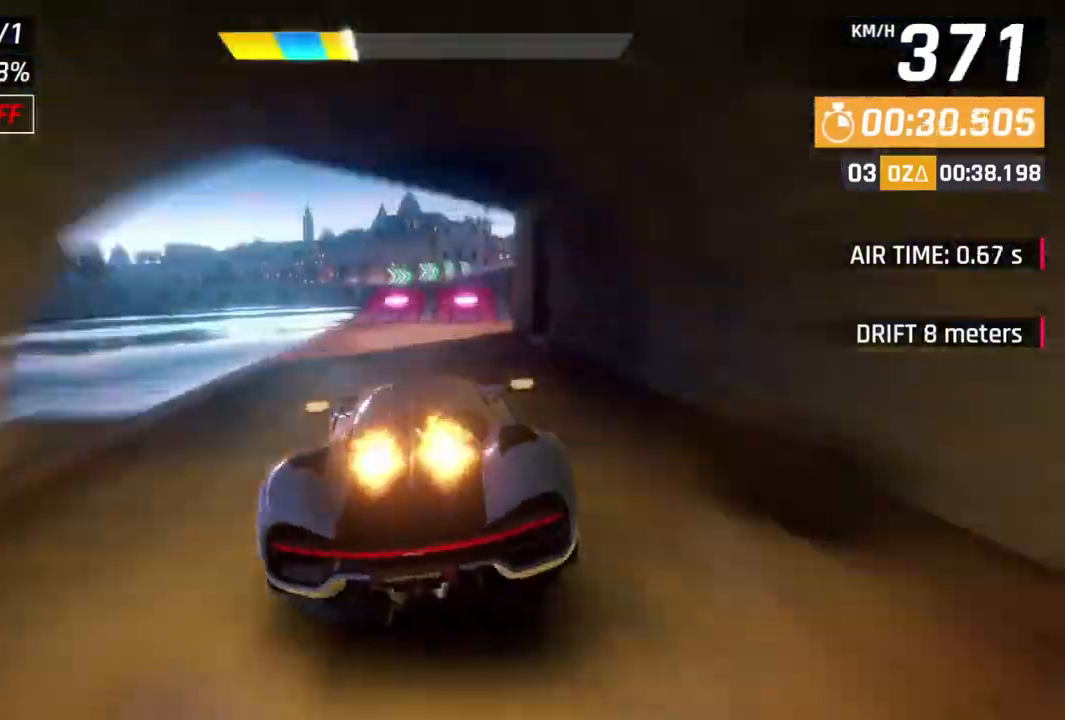
{"buttons": ["A", "R1"], "left_stick": "center", "events": [[33, "L2", "down"], [67, "A", "up"], [400, "L2", "up"], [467, "A", "down"], [500, "R1", "down"]]}
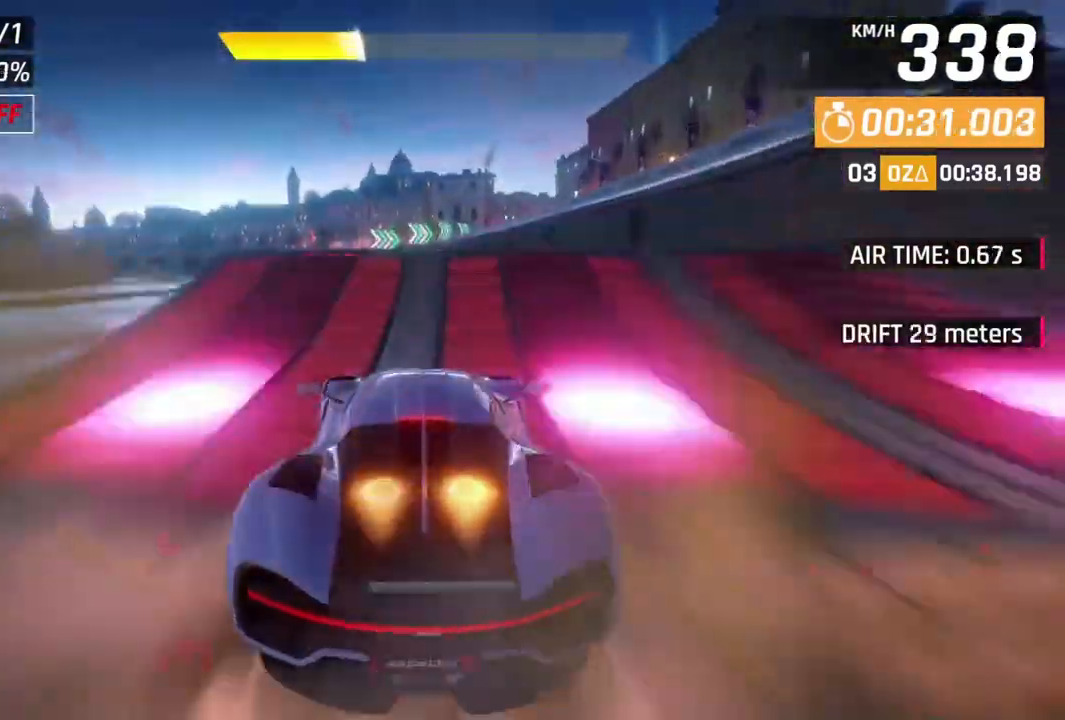
{"buttons": ["A", "R1"], "left_stick": "up-right", "events": [[267, "left_stick", "up-right"]]}
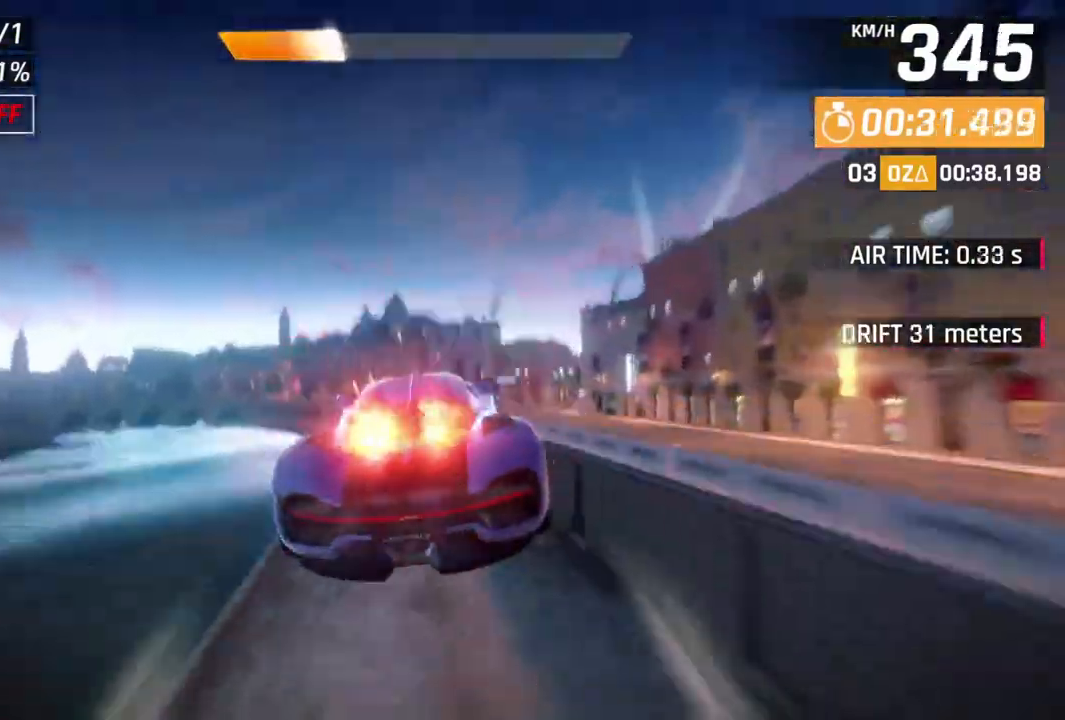
{"buttons": ["A", "R1"], "left_stick": "up-right", "events": []}
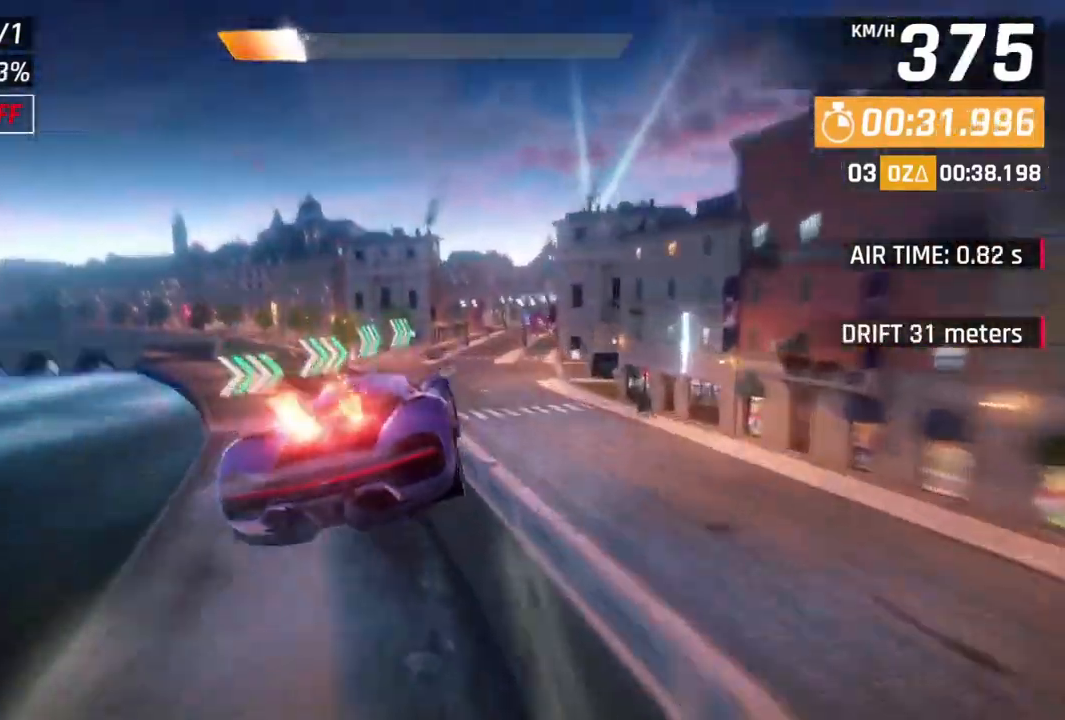
{"buttons": [], "left_stick": "center", "events": [[300, "A", "up"], [333, "L2", "down"], [333, "R1", "up"], [333, "left_stick", "center"], [467, "L2", "up"]]}
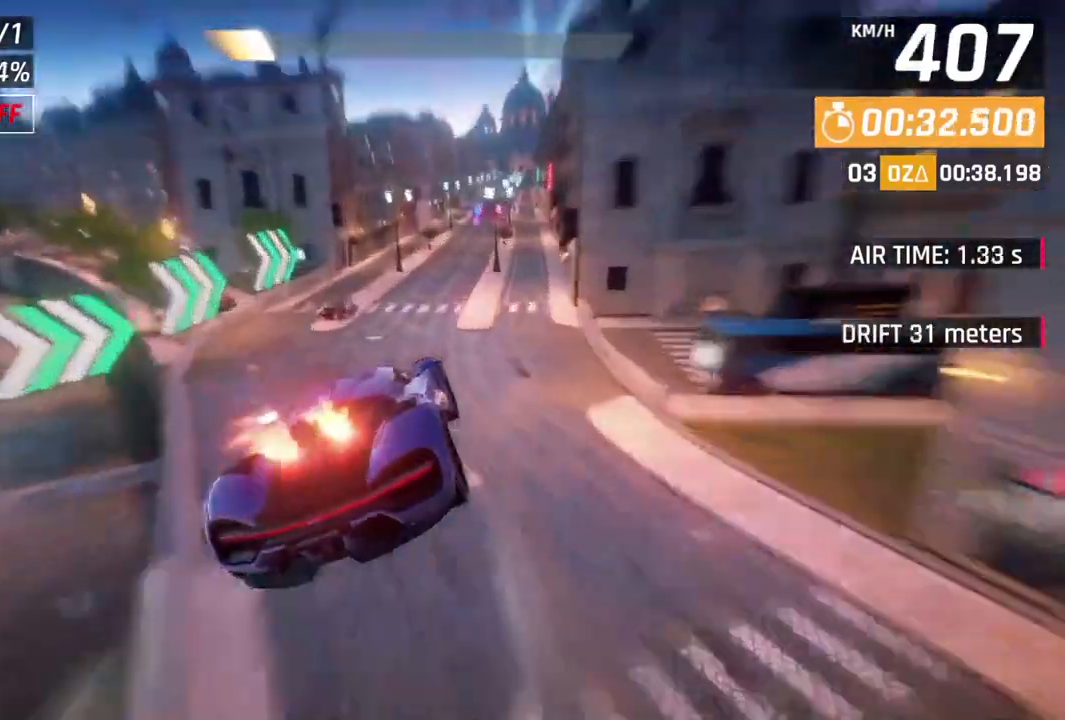
{"buttons": ["A"], "left_stick": "right", "events": [[33, "A", "down"], [67, "left_stick", "right"], [133, "left_stick", "up-right"], [300, "A", "up"], [333, "left_stick", "center"], [367, "L2", "down"], [433, "A", "down"], [467, "L2", "up"], [500, "left_stick", "right"]]}
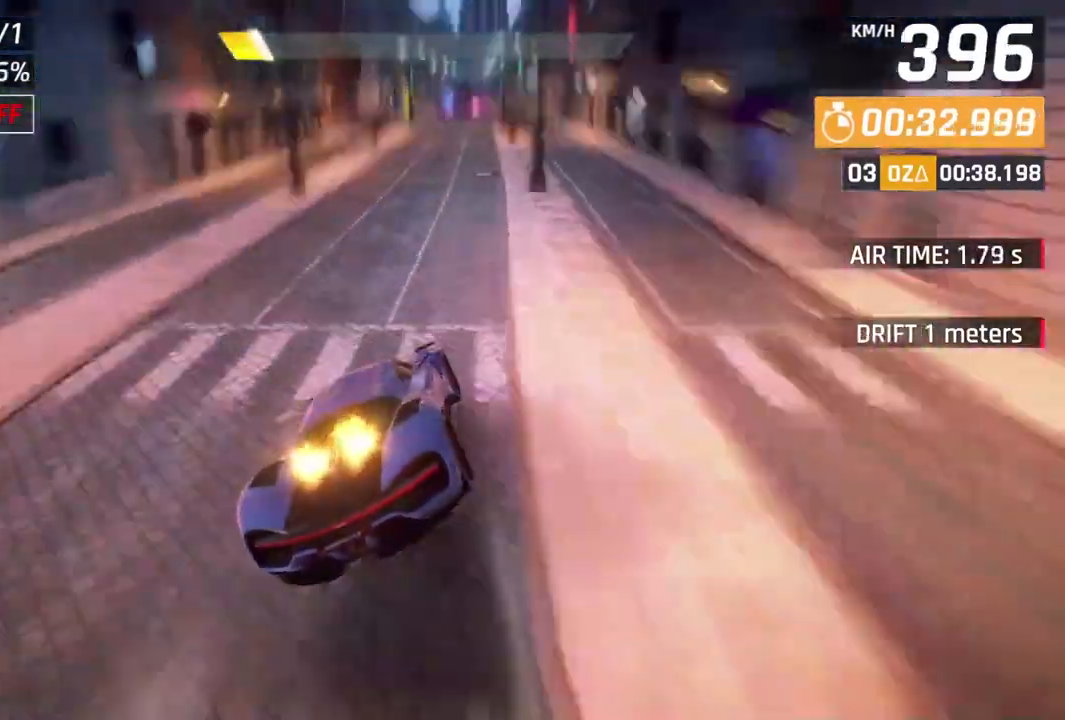
{"buttons": ["A"], "left_stick": "center", "events": [[33, "left_stick", "up-right"], [167, "left_stick", "center"], [200, "A", "up"], [233, "L2", "down"], [333, "A", "down"], [333, "L2", "up"]]}
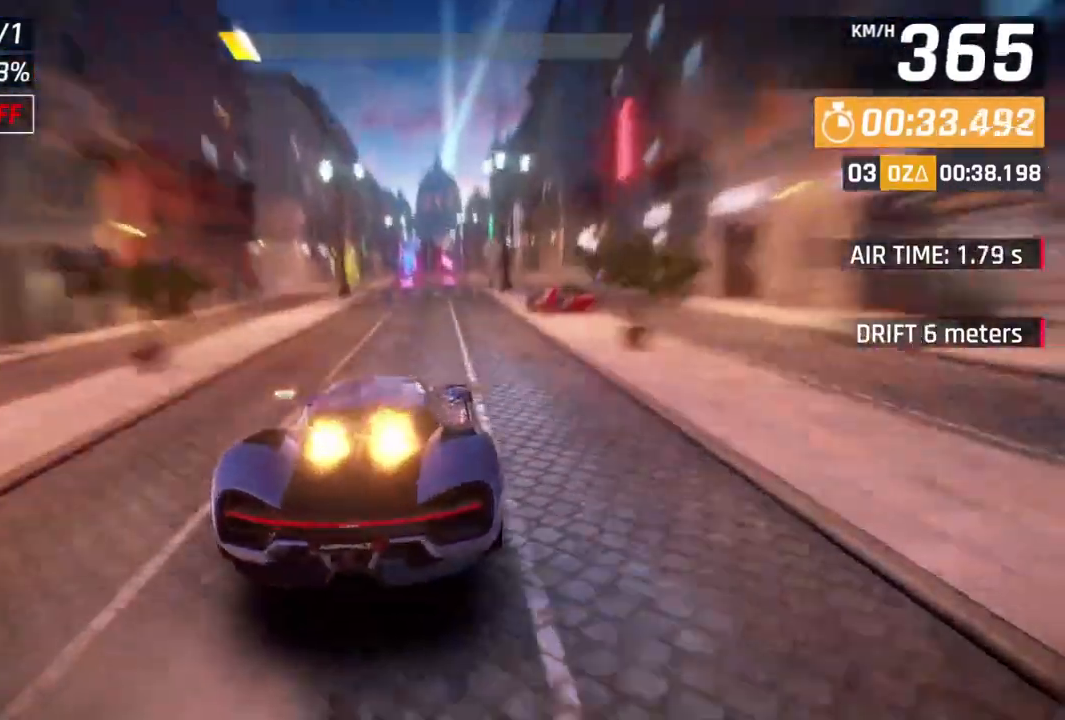
{"buttons": ["A"], "left_stick": "center", "events": [[100, "A", "up"], [133, "L2", "down"], [233, "L2", "up"], [267, "A", "down"]]}
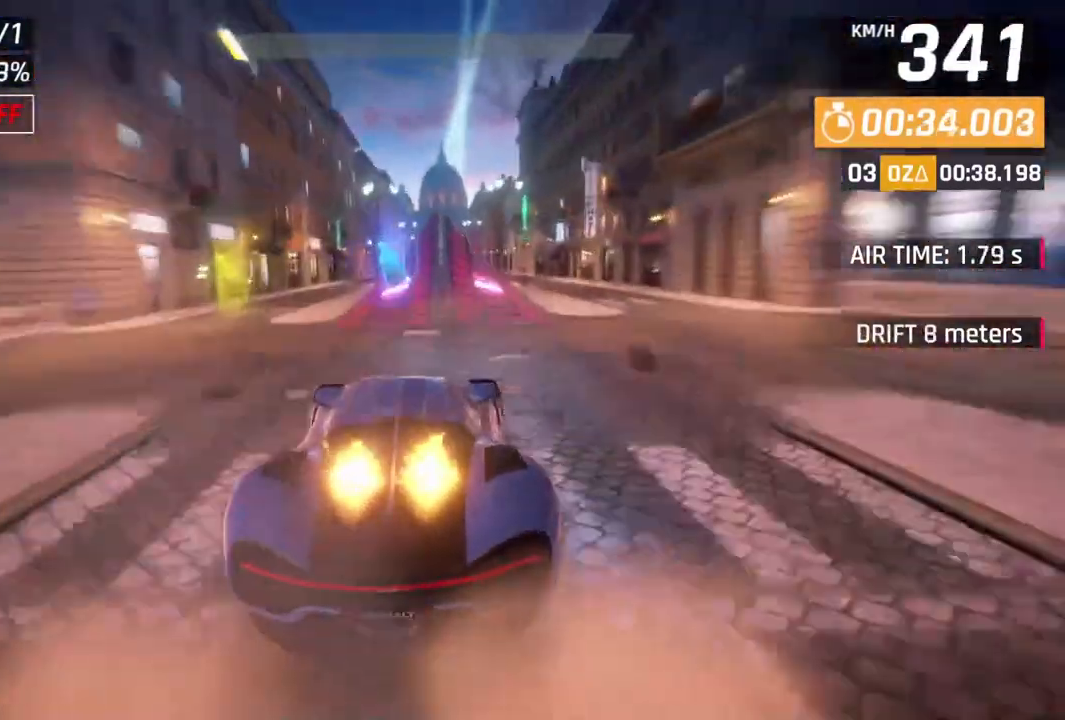
{"buttons": ["A", "R1"], "left_stick": "center", "events": [[67, "A", "up"], [67, "L2", "down"], [200, "A", "down"], [200, "L2", "up"], [200, "left_stick", "up-left"], [233, "R1", "down"], [367, "A", "up"], [367, "R1", "up"], [367, "left_stick", "center"], [433, "A", "down"], [467, "R1", "down"]]}
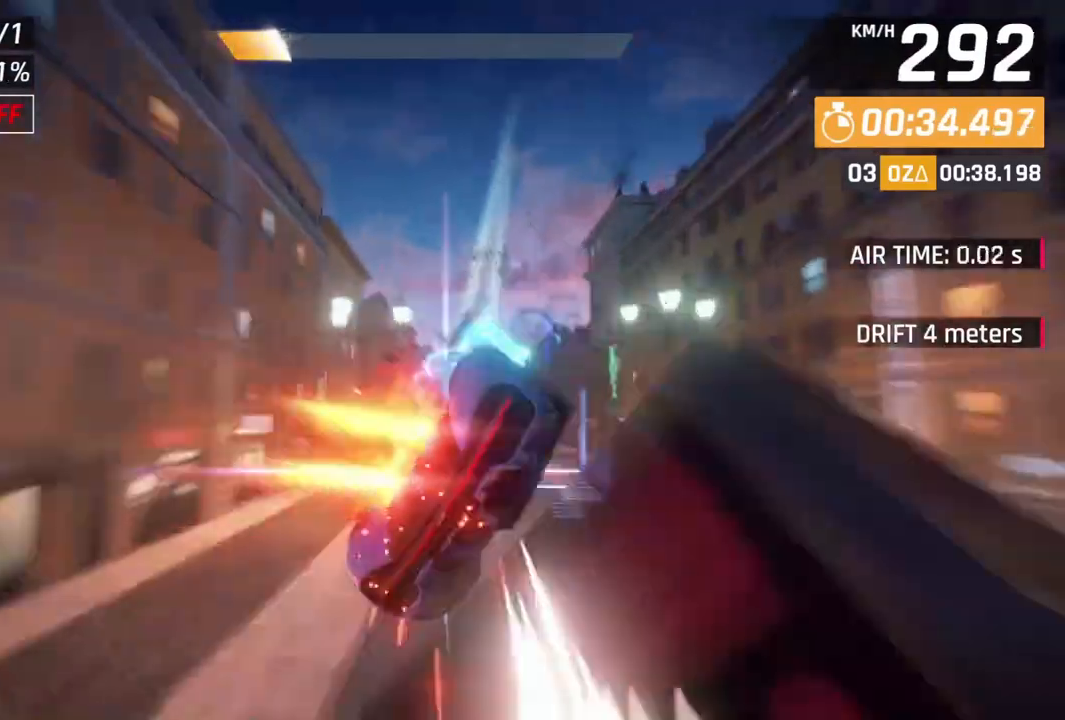
{"buttons": ["A", "R1"], "left_stick": "center", "events": [[100, "left_stick", "up-right"], [333, "left_stick", "center"]]}
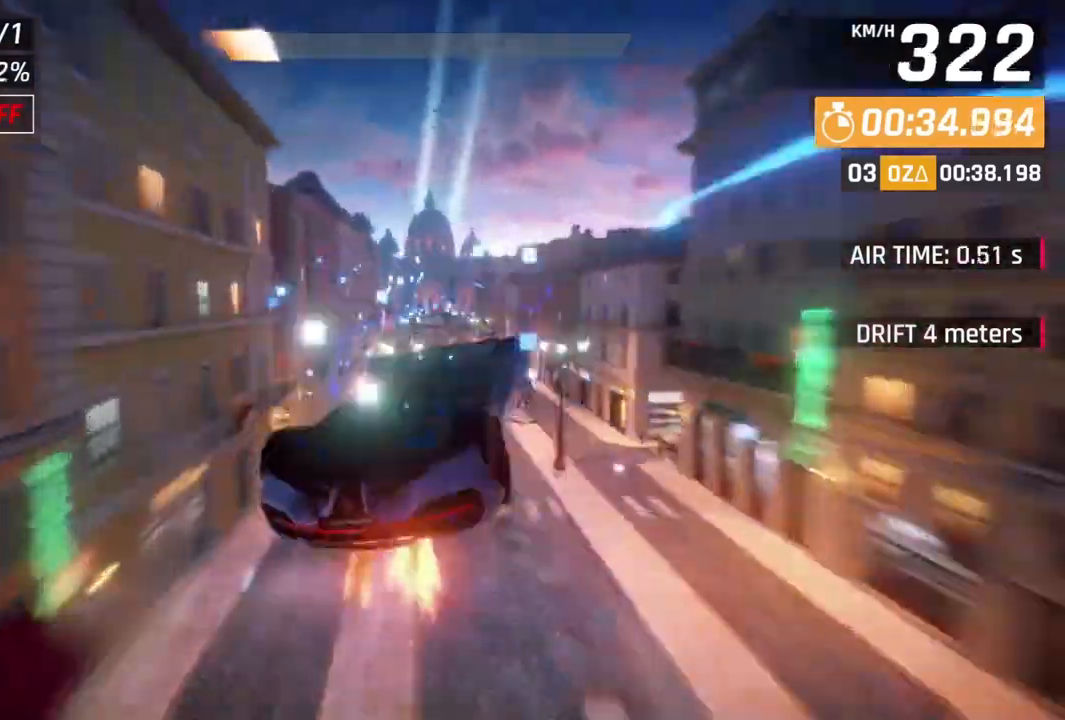
{"buttons": [], "left_stick": "up-right", "events": [[167, "left_stick", "up-right"], [500, "A", "up"], [500, "R1", "up"]]}
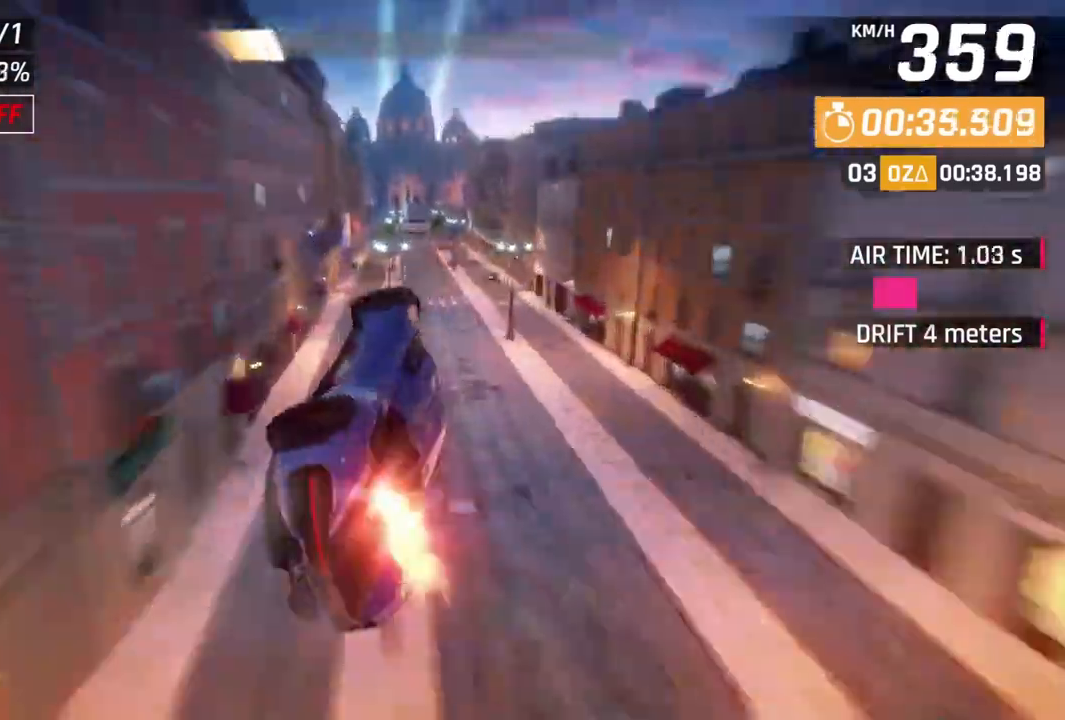
{"buttons": ["A", "R1"], "left_stick": "up-left"}
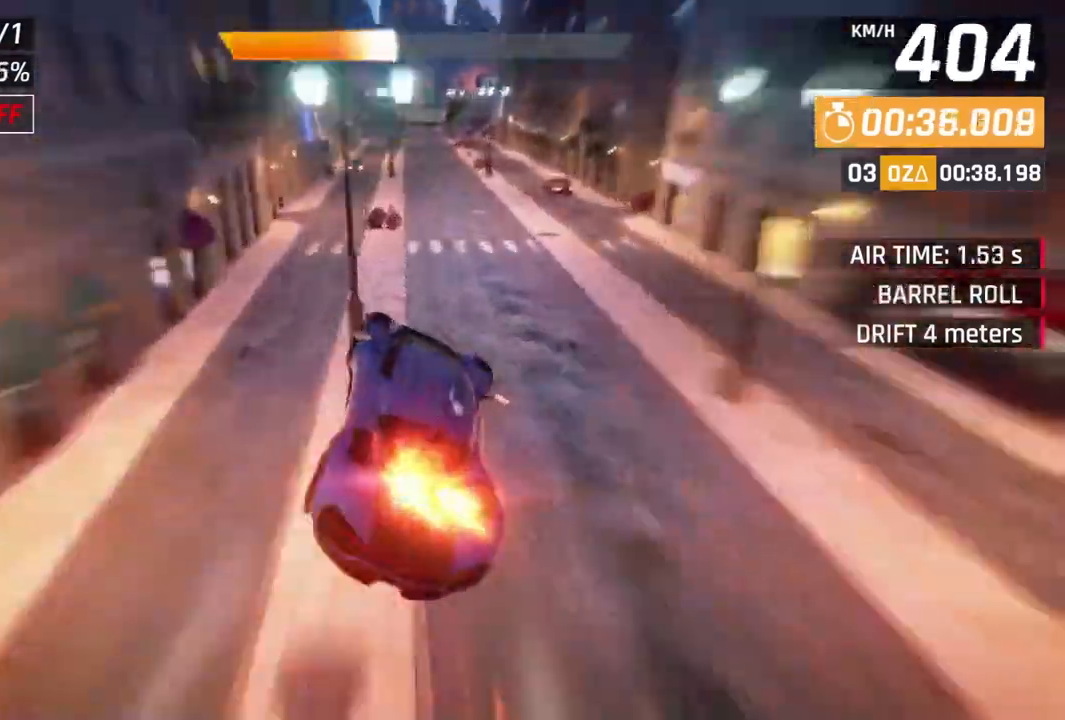
{"buttons": ["L2"], "left_stick": "center", "events": [[33, "left_stick", "center"], [133, "A", "up"], [167, "L2", "down"], [167, "R1", "up"], [233, "A", "down"], [267, "L2", "up"], [500, "A", "up"], [500, "L2", "down"]]}
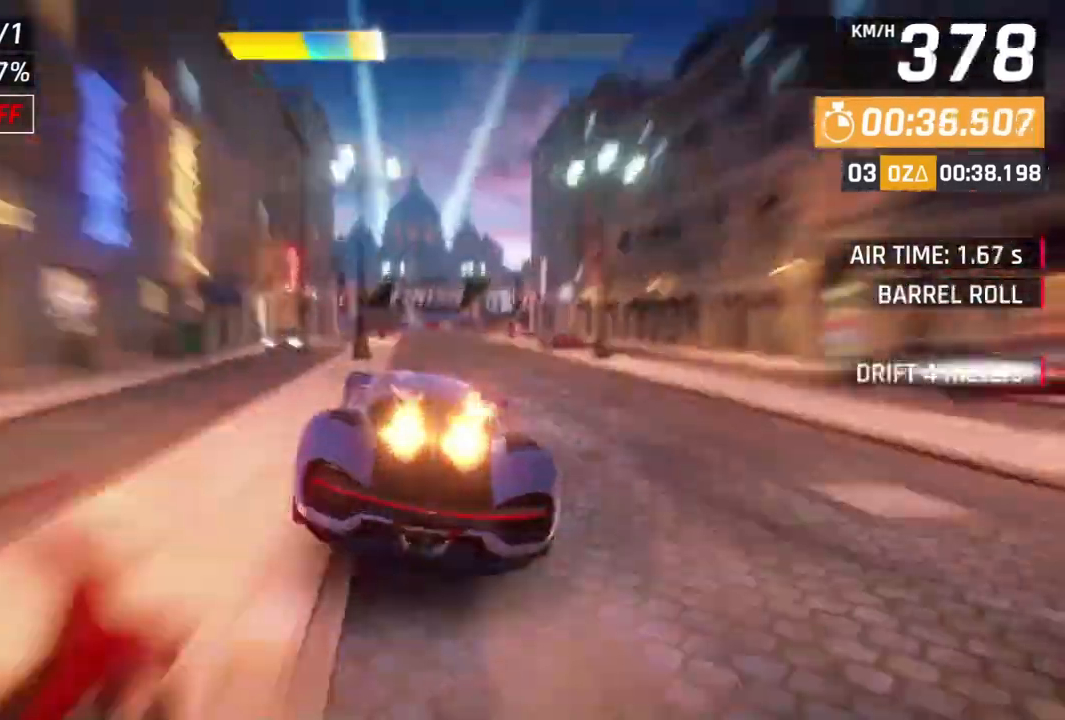
{"buttons": [], "left_stick": "center", "events": [[100, "A", "down"], [133, "L2", "up"], [267, "left_stick", "up-left"], [367, "A", "up"], [467, "left_stick", "center"]]}
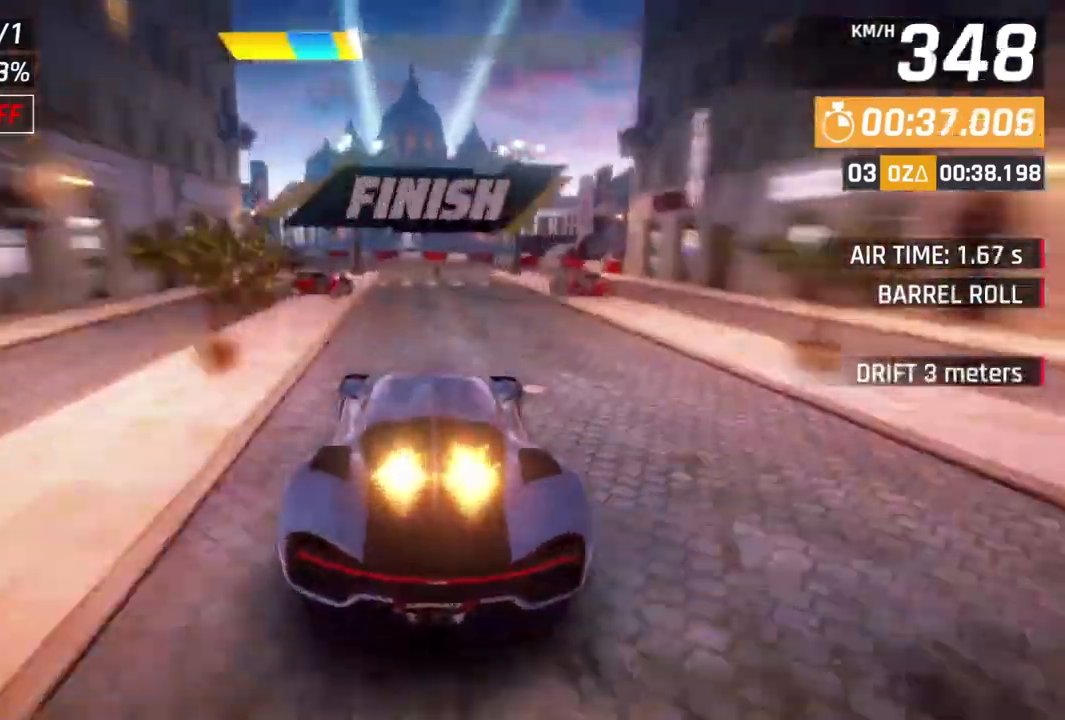
{"buttons": [], "left_stick": "right", "events": [[167, "A", "down"], [333, "A", "up"], [433, "L2", "down"], [467, "left_stick", "right"], [500, "L2", "up"]]}
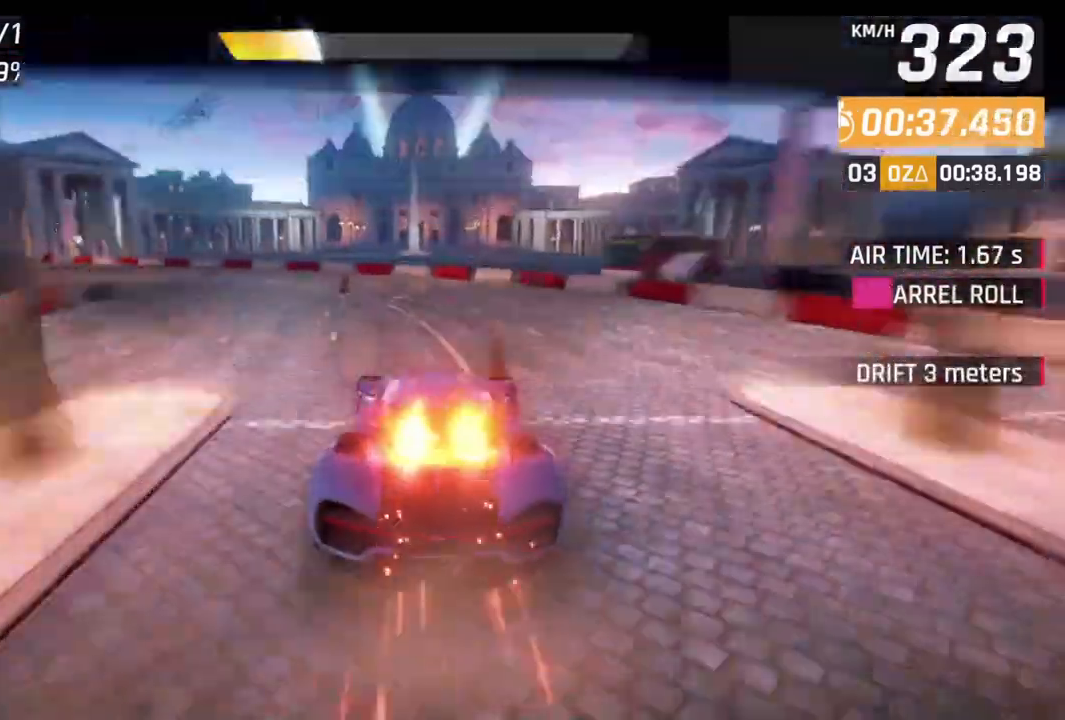
{"buttons": [], "left_stick": "center", "events": [[33, "L2", "down"], [133, "left_stick", "up-right"], [233, "L2", "up"], [367, "left_stick", "center"]]}